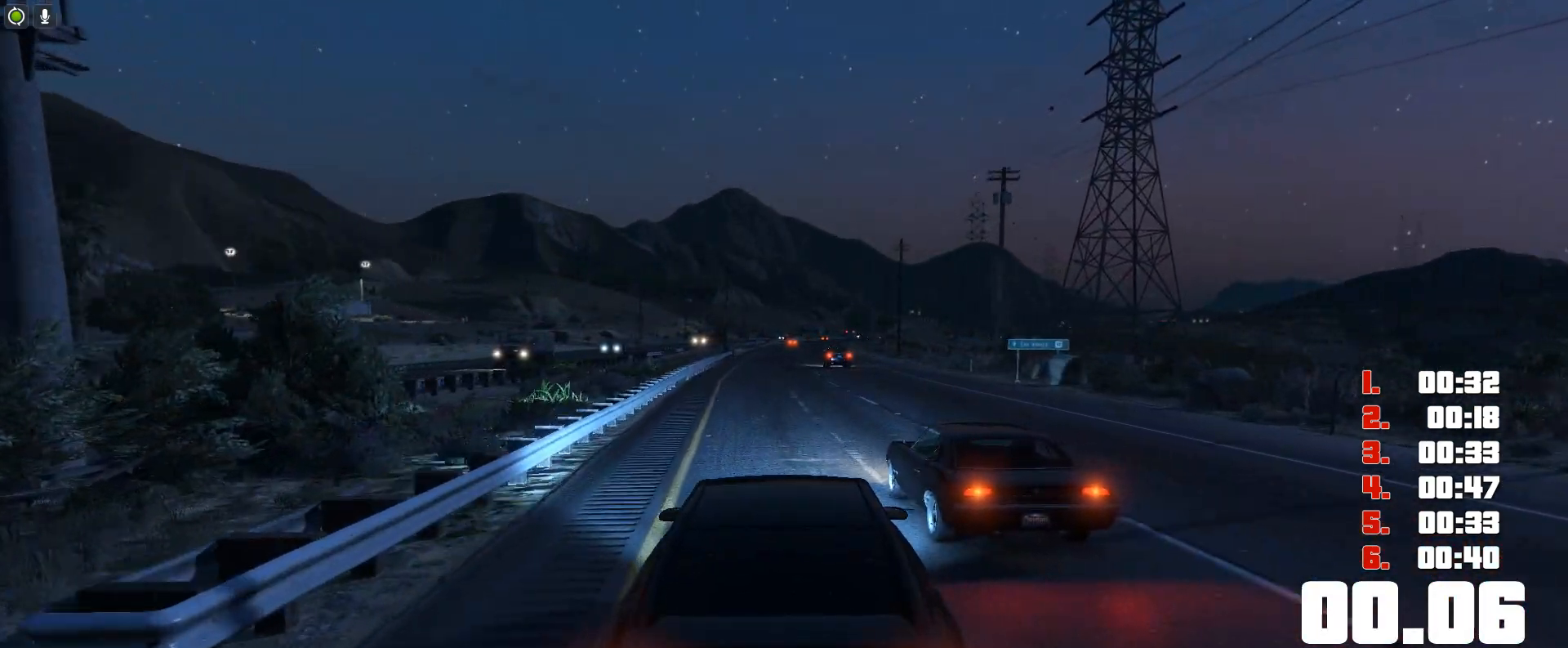
Gameplay with keyboard; each line is a JSON object with the keys held at the frame after it. "events" lists presses ("down") and releases ("up") of "c", "ctrl", "down", "e", "f", "h", "left", "r", "right", "shift", "space", "tab", "up", "v" and "y" between this image and that frame as [ms after this image, input, new state], when the widget could be followed in between. No other keys are recorded. Mouse input is not recorded.
{"keys": ["up"], "events": []}
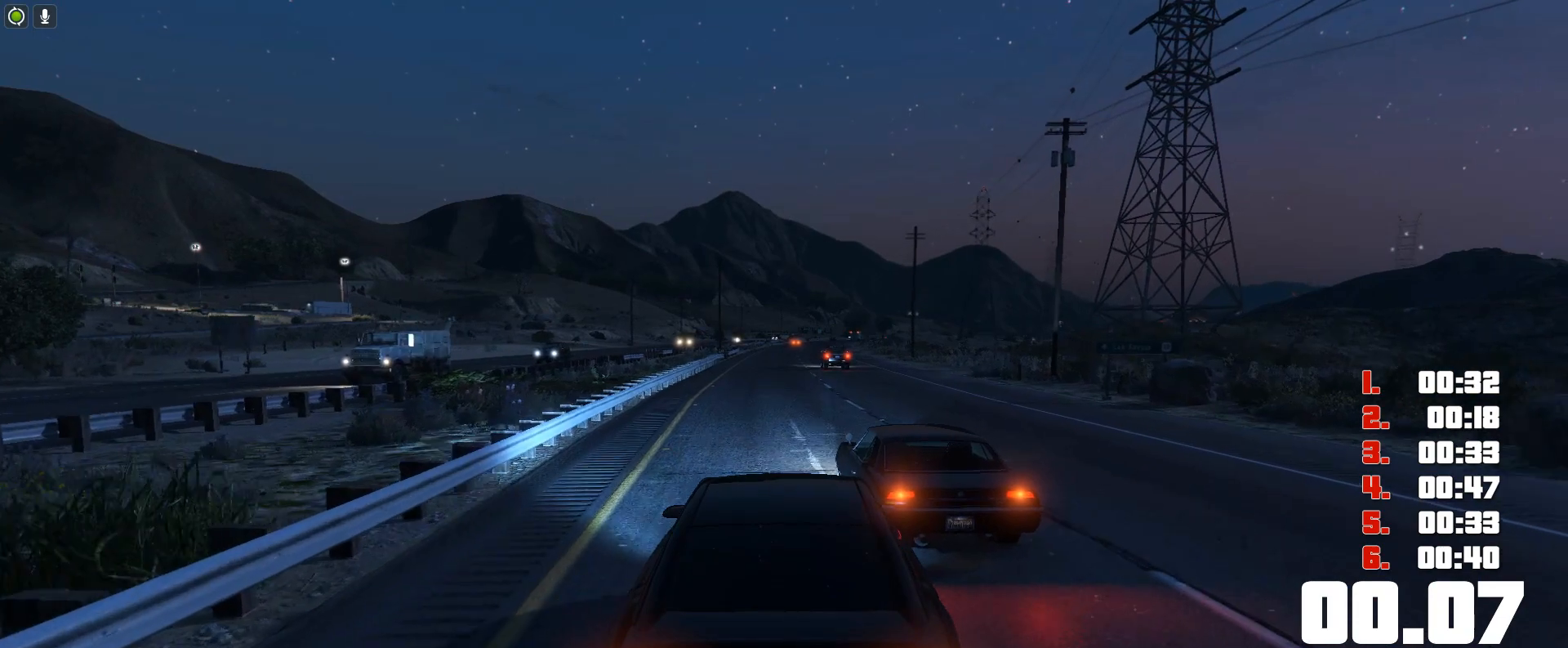
{"keys": ["up"], "events": []}
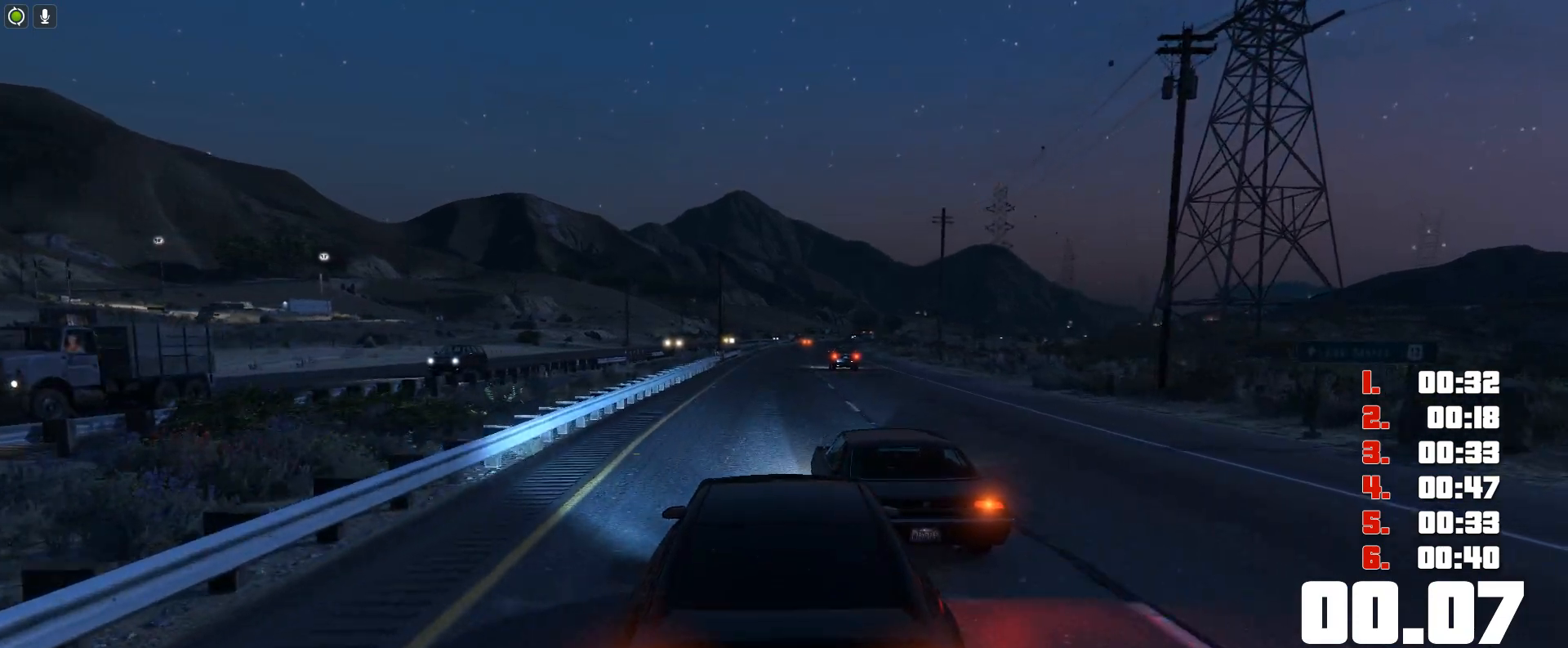
{"keys": ["up"], "events": []}
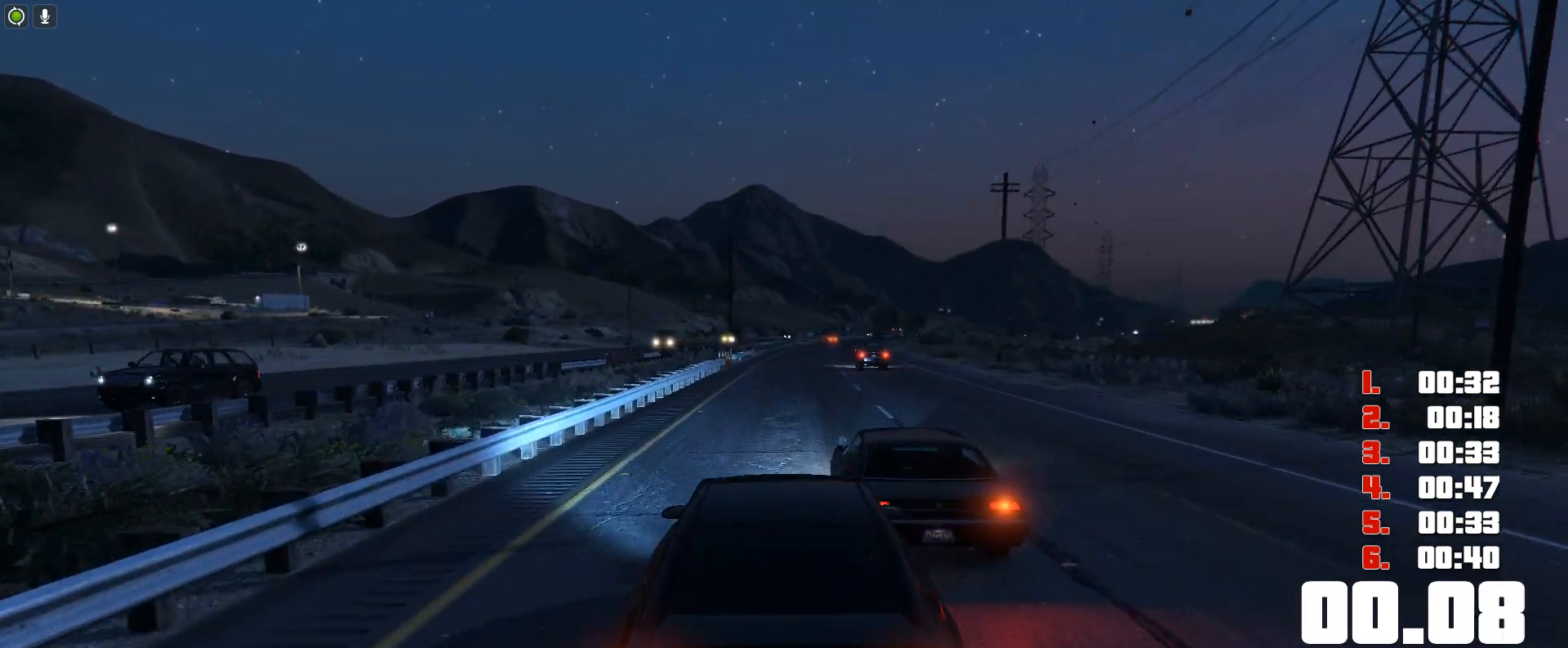
{"keys": ["up"], "events": []}
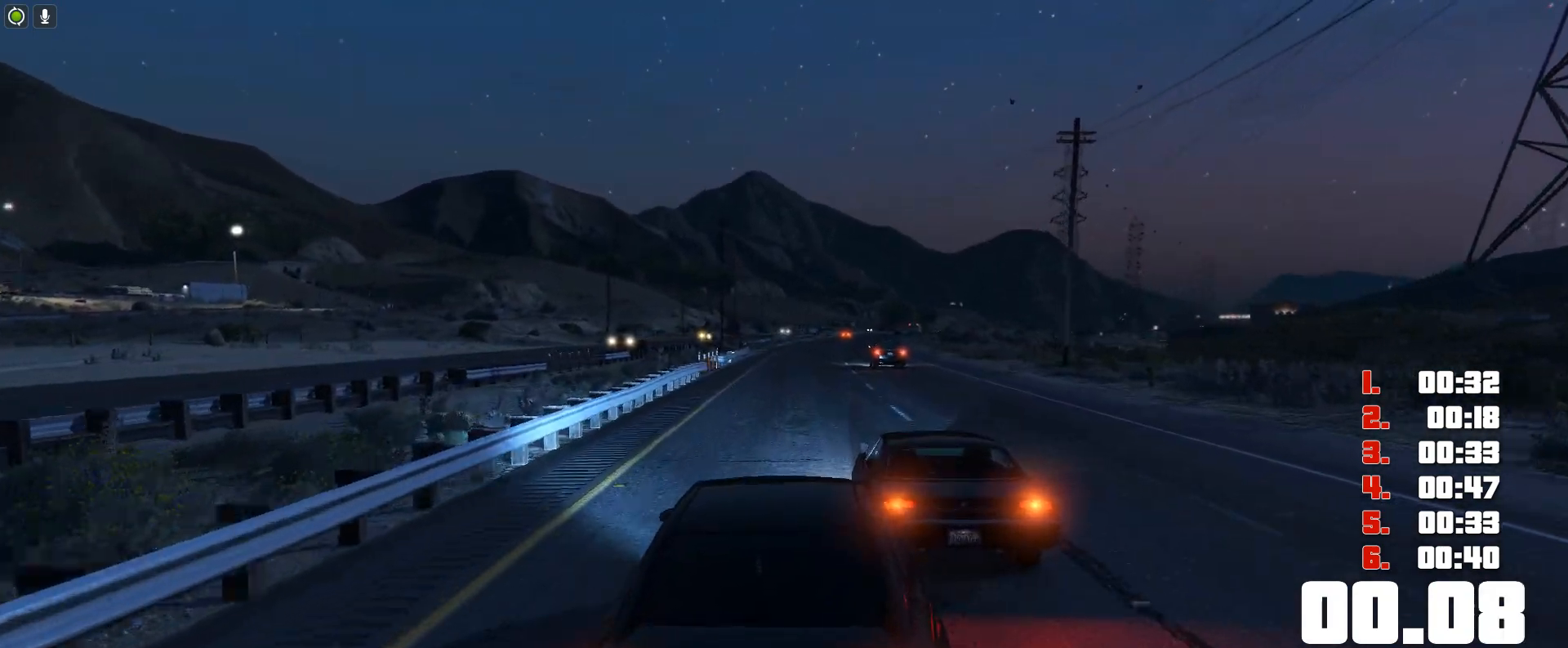
{"keys": ["up"], "events": []}
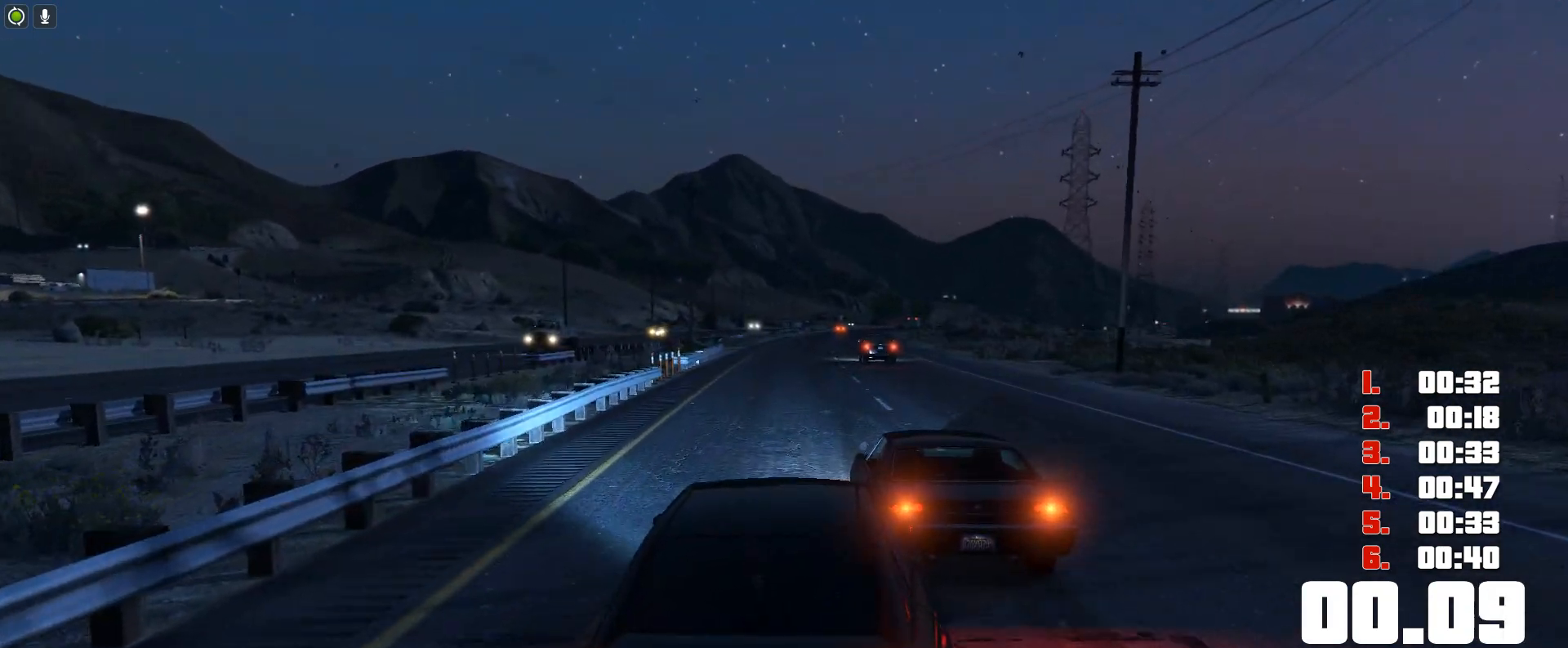
{"keys": ["up"], "events": []}
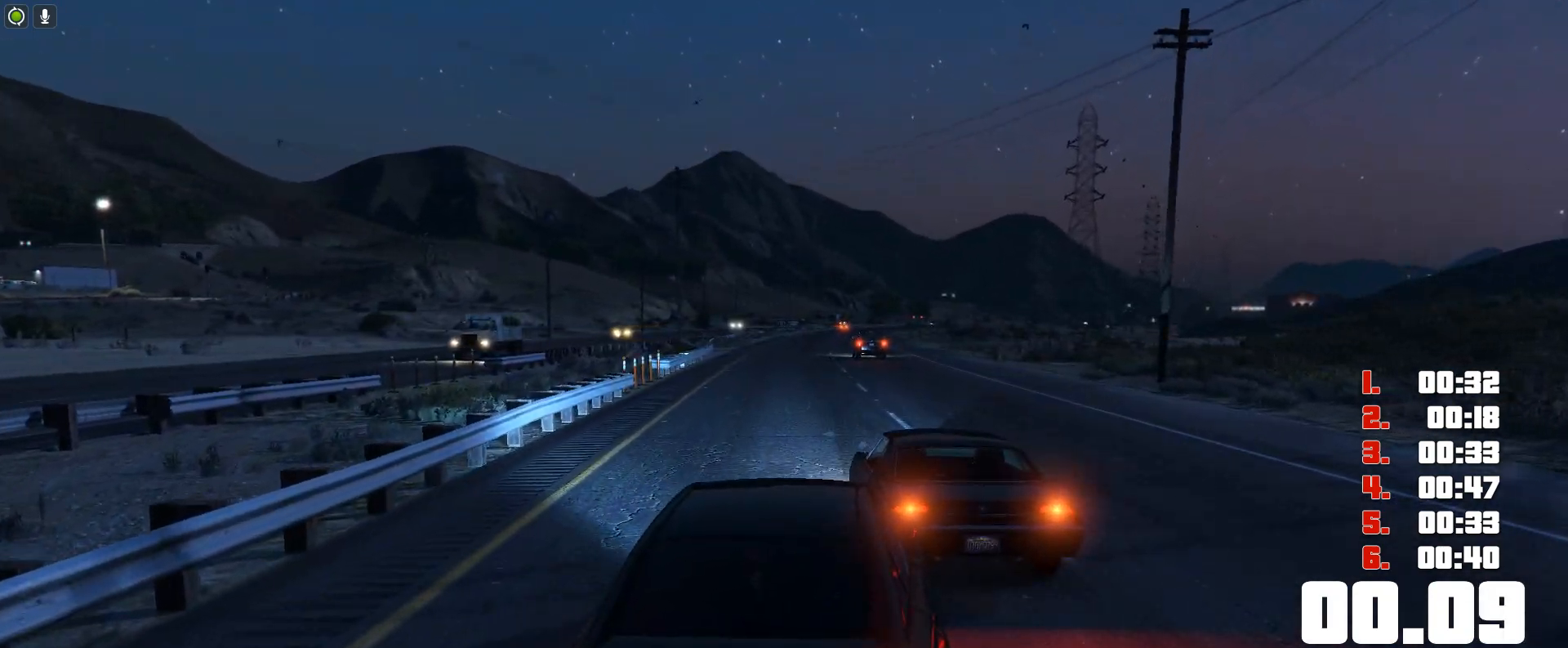
{"keys": ["up"], "events": []}
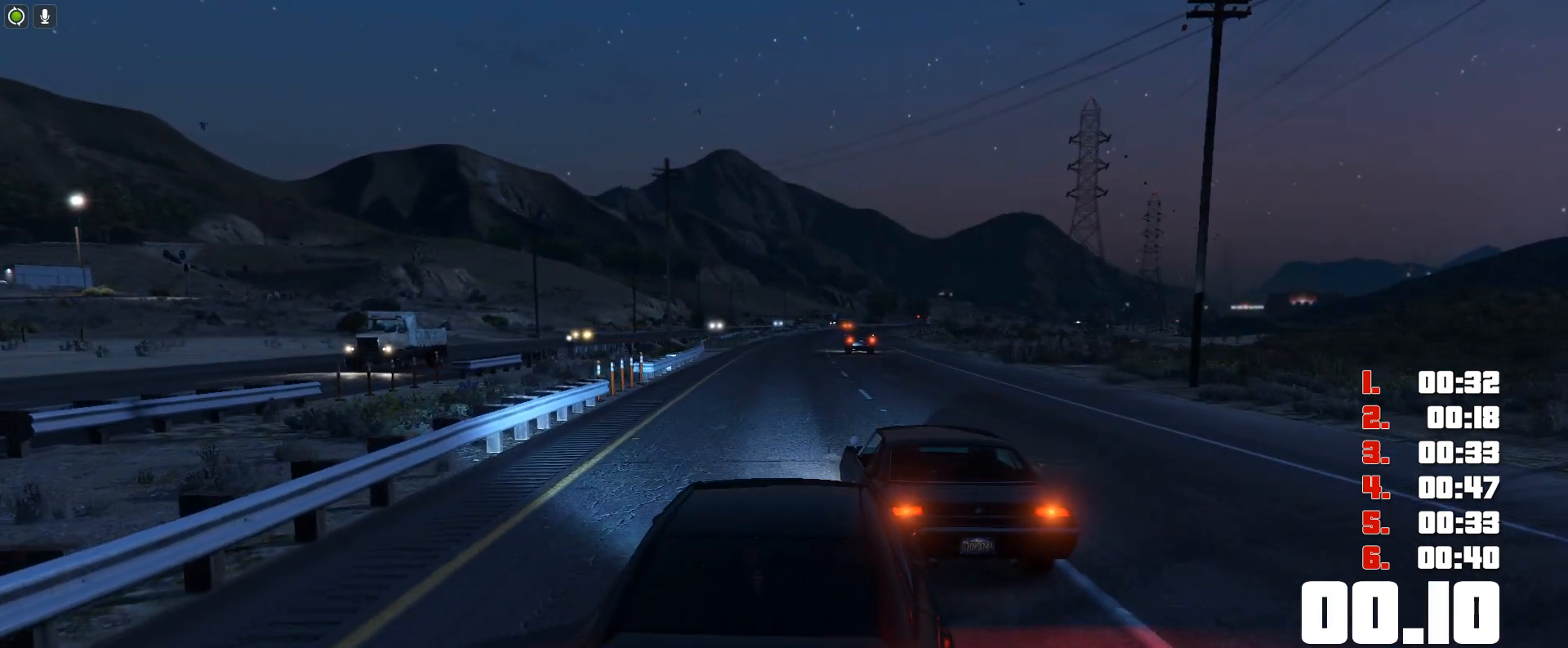
{"keys": ["up"], "events": []}
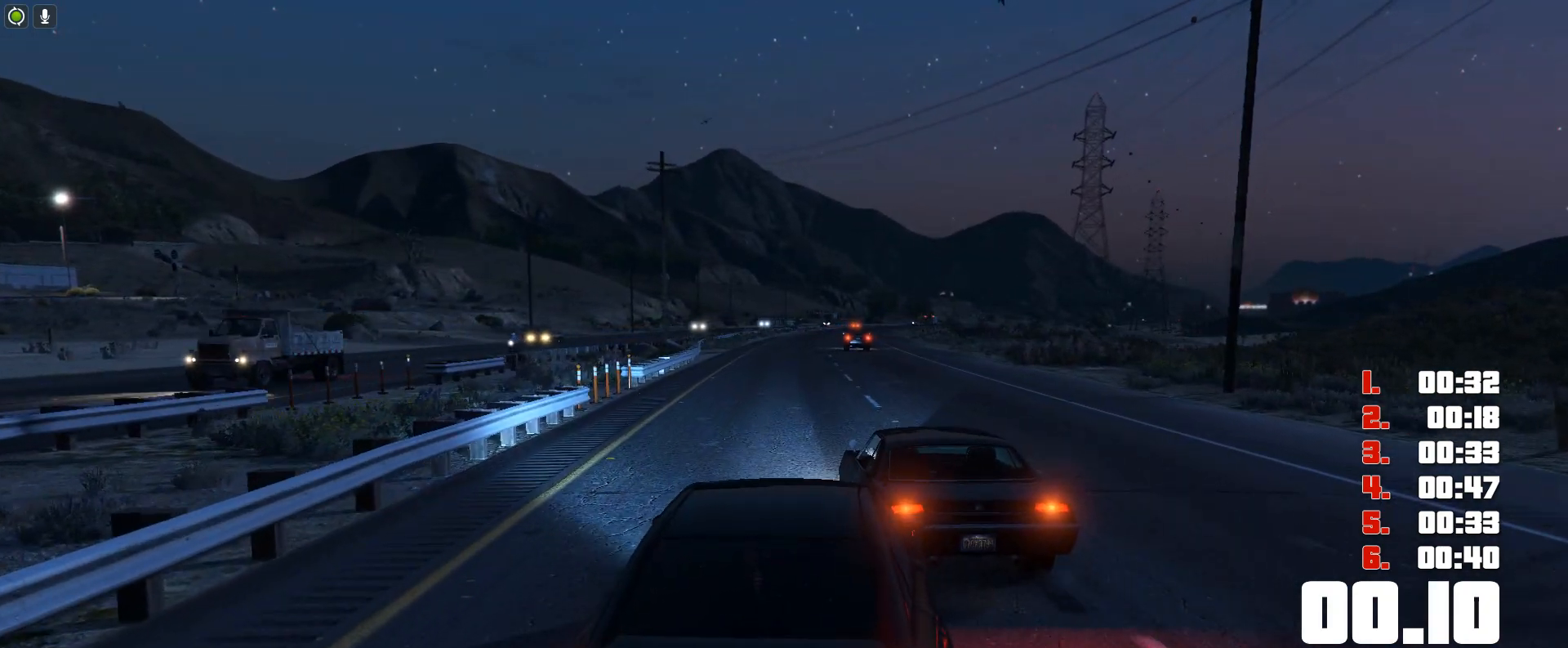
{"keys": ["up"], "events": []}
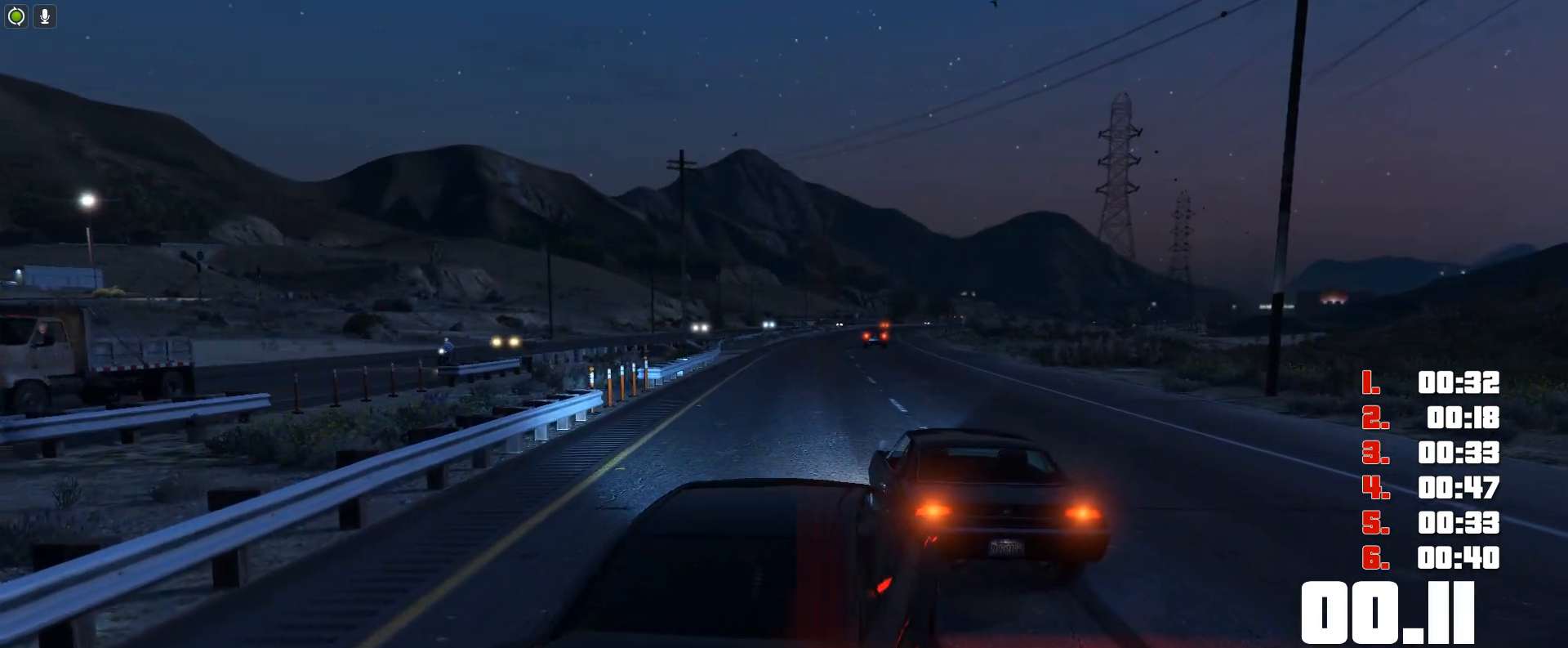
{"keys": ["up"], "events": []}
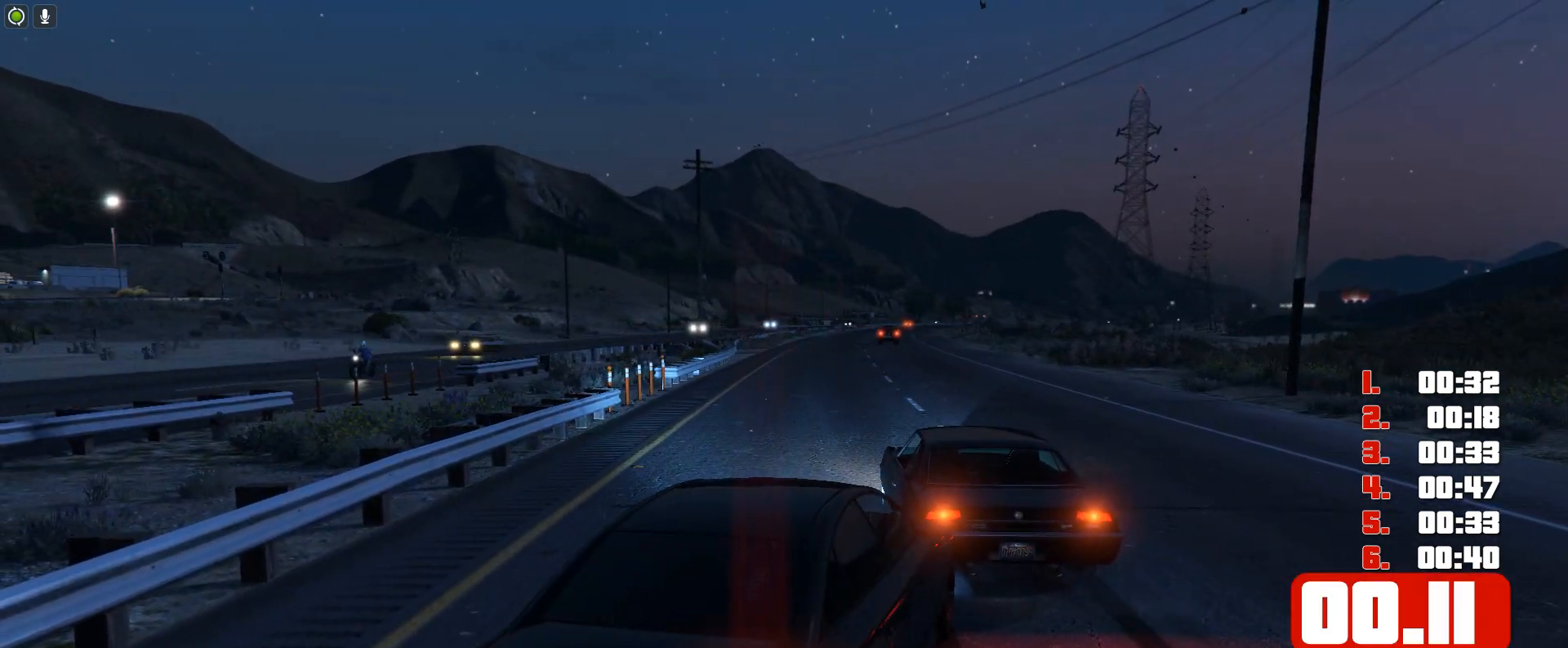
{"keys": ["up"], "events": []}
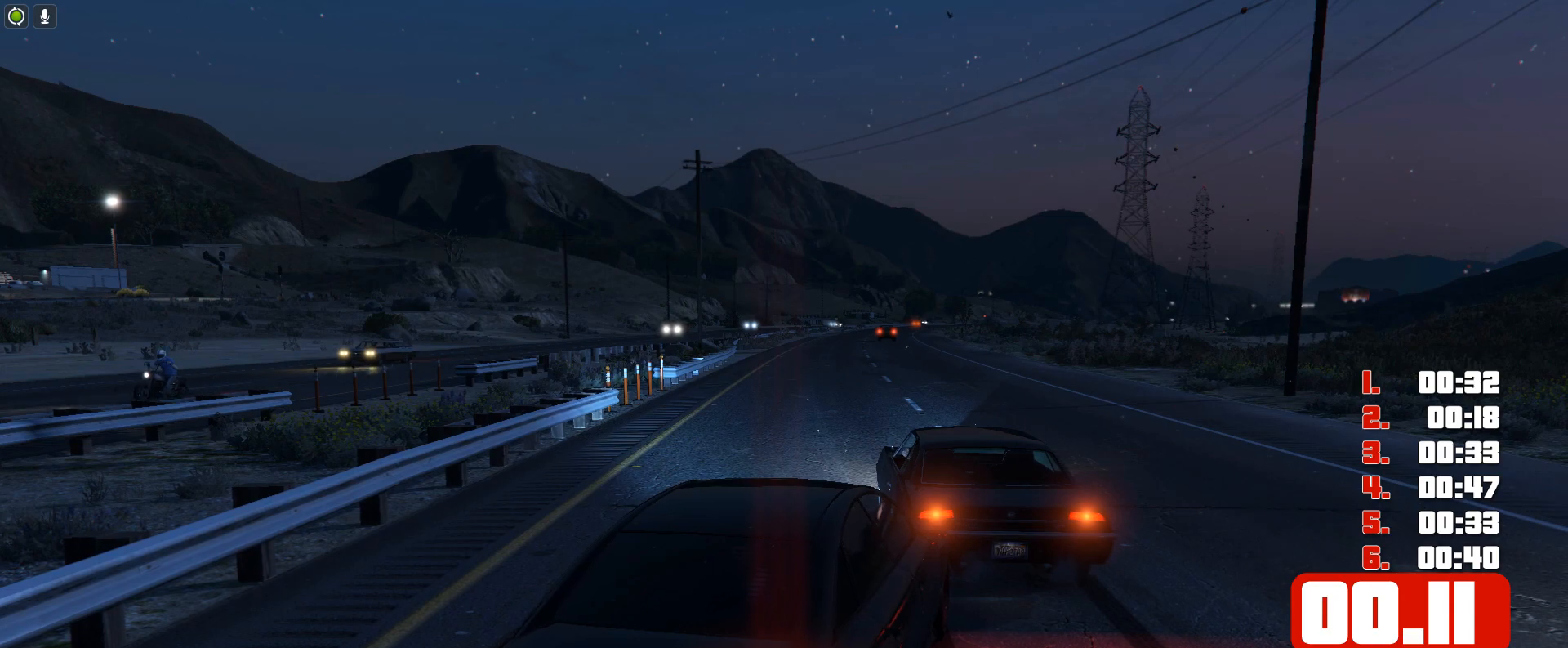
{"keys": ["up"], "events": []}
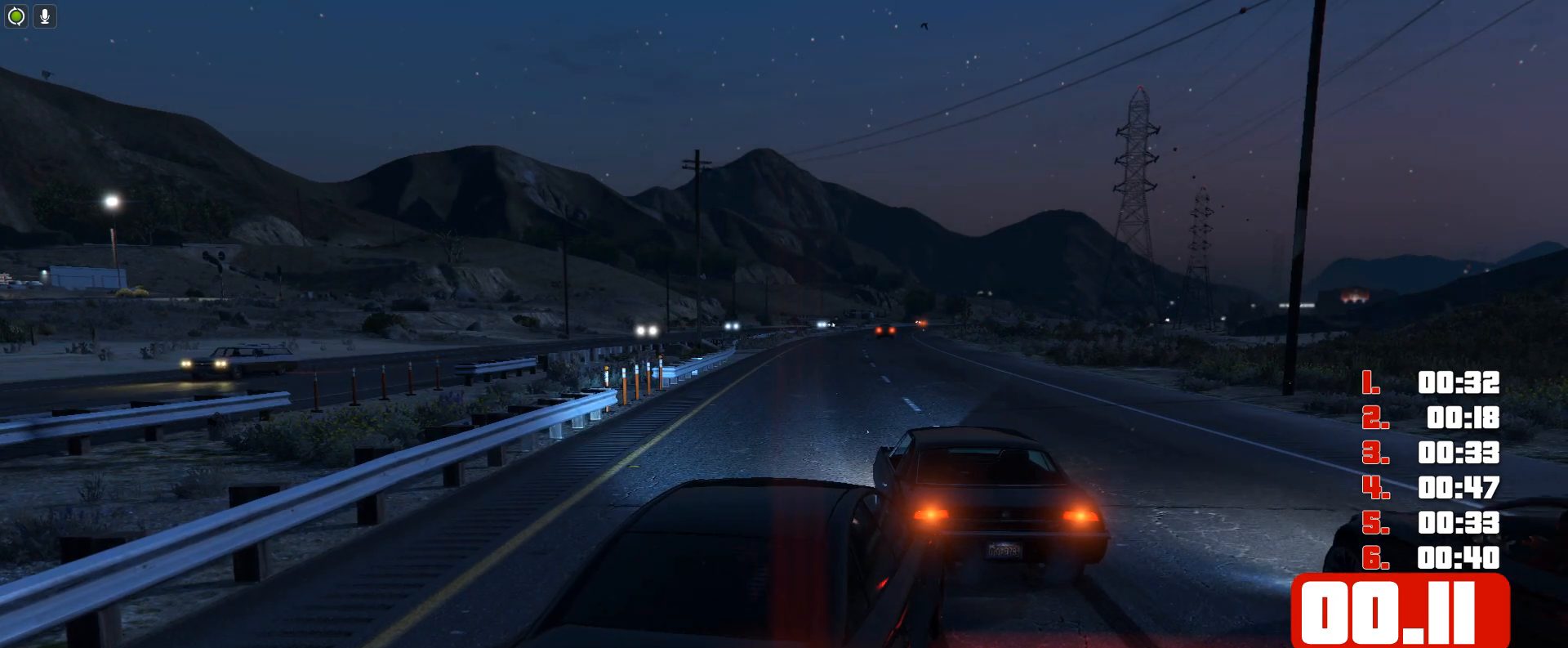
{"keys": ["up"], "events": []}
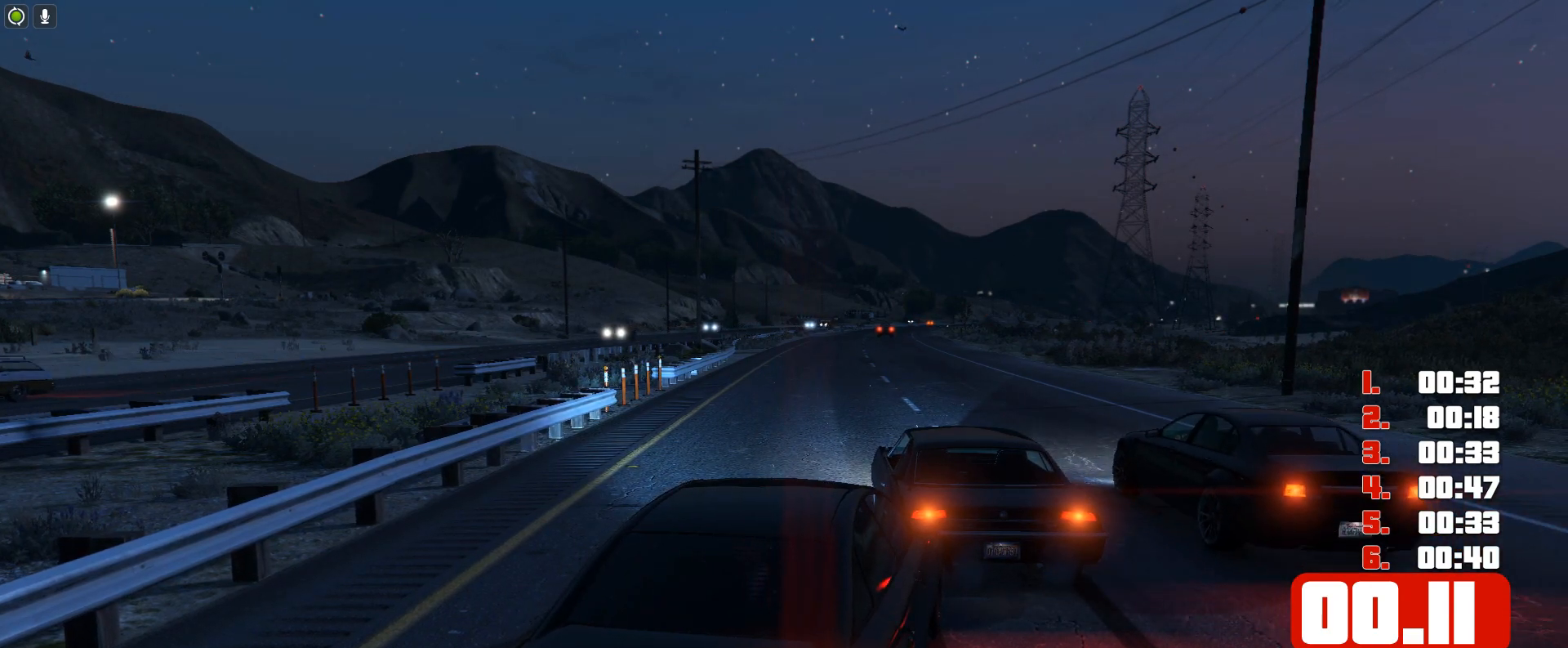
{"keys": ["up"], "events": []}
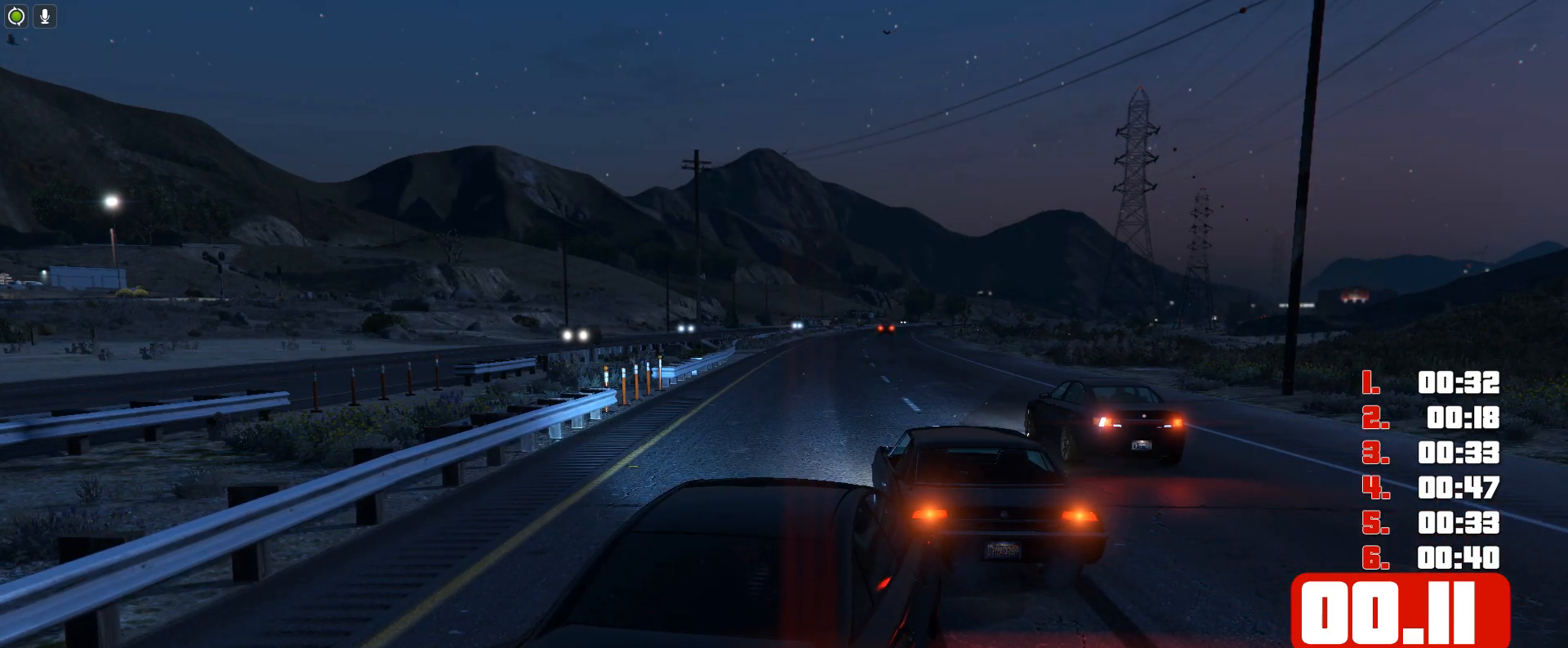
{"keys": ["up"], "events": []}
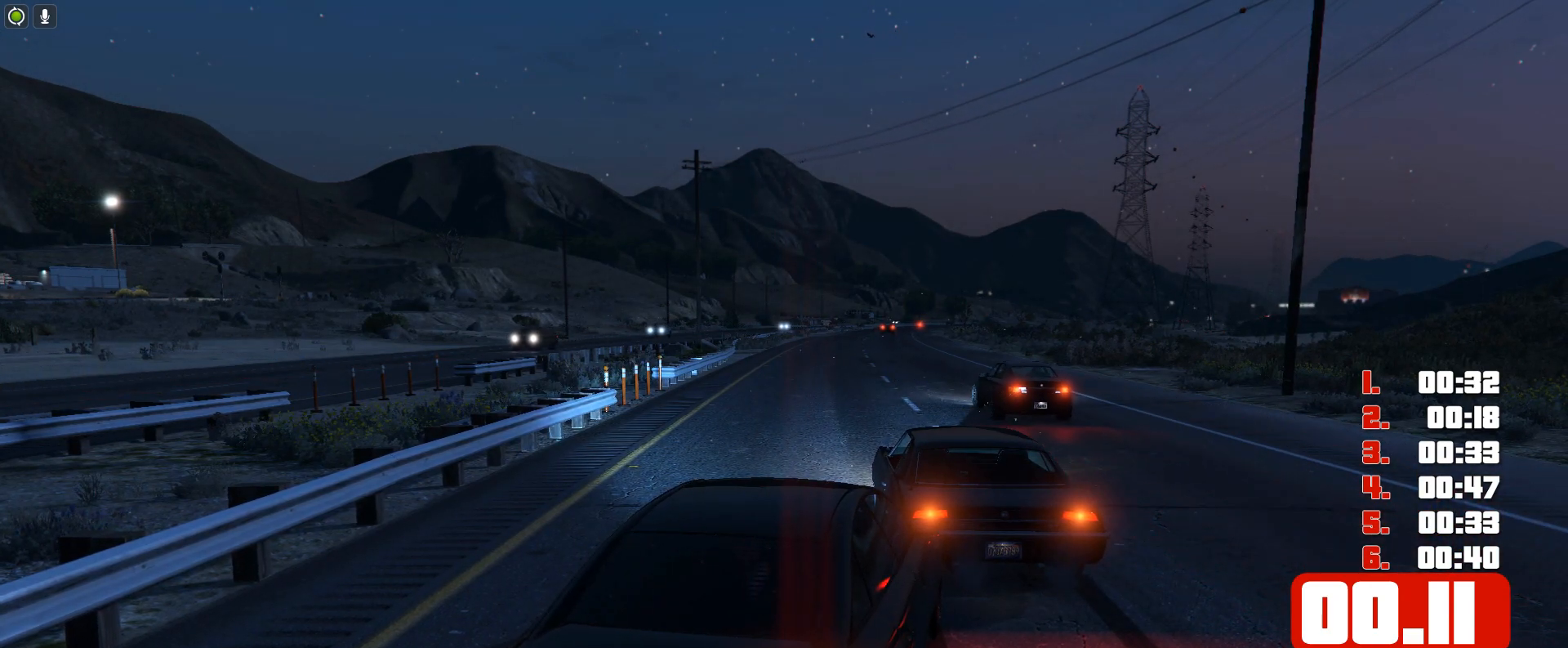
{"keys": ["up"], "events": []}
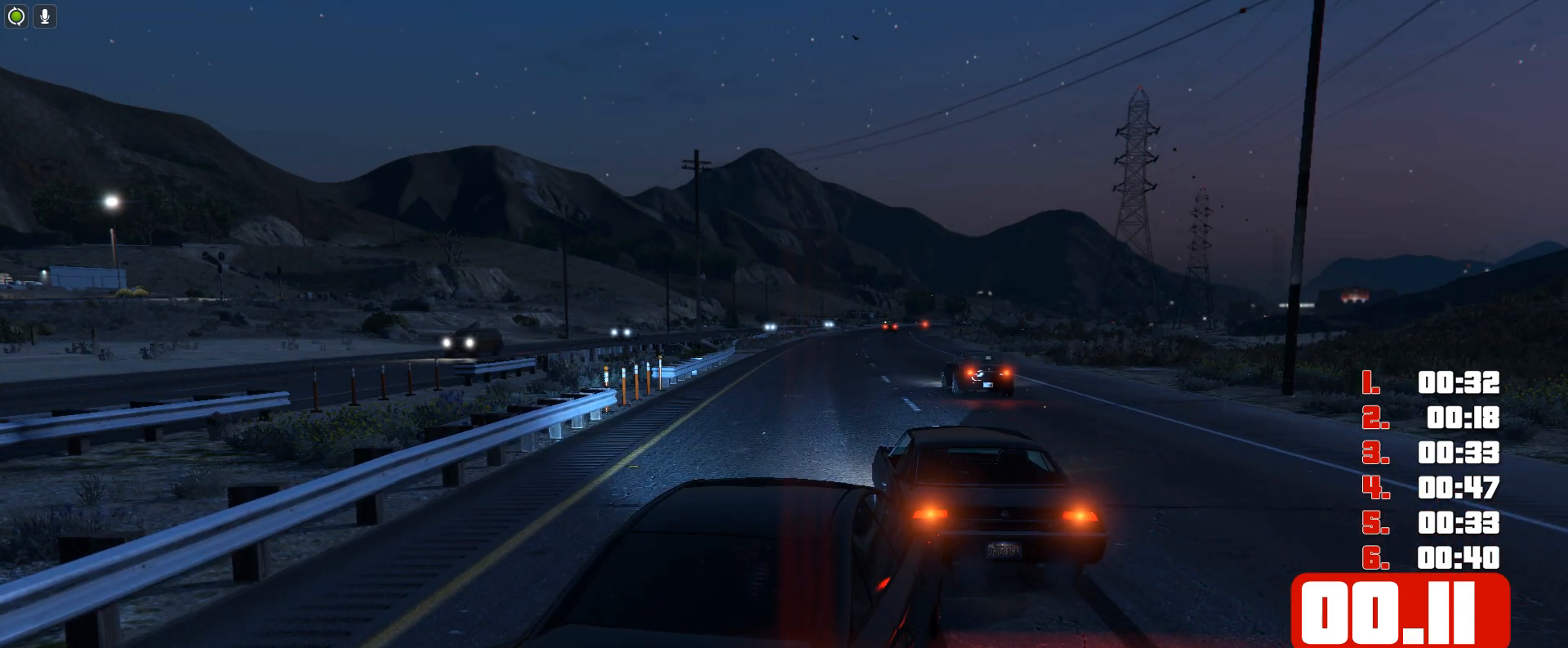
{"keys": ["up"], "events": []}
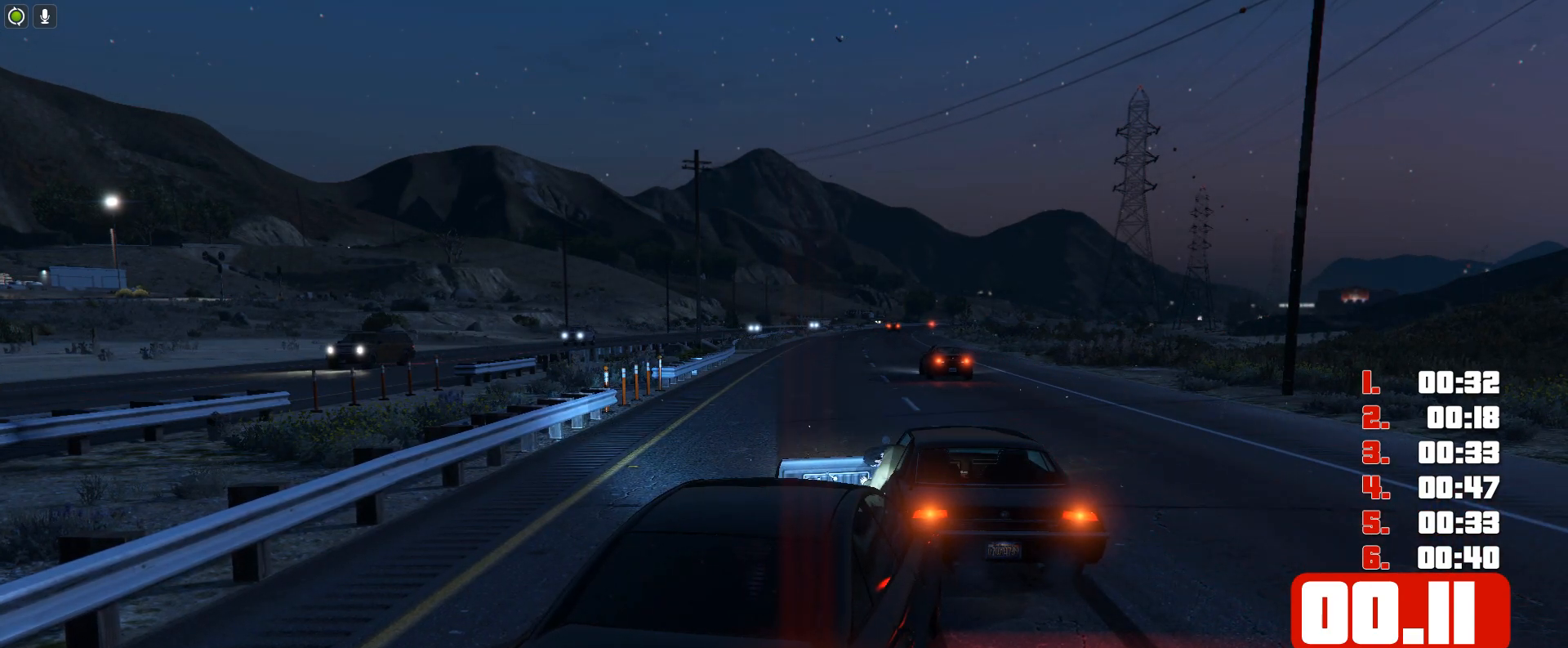
{"keys": ["up"], "events": []}
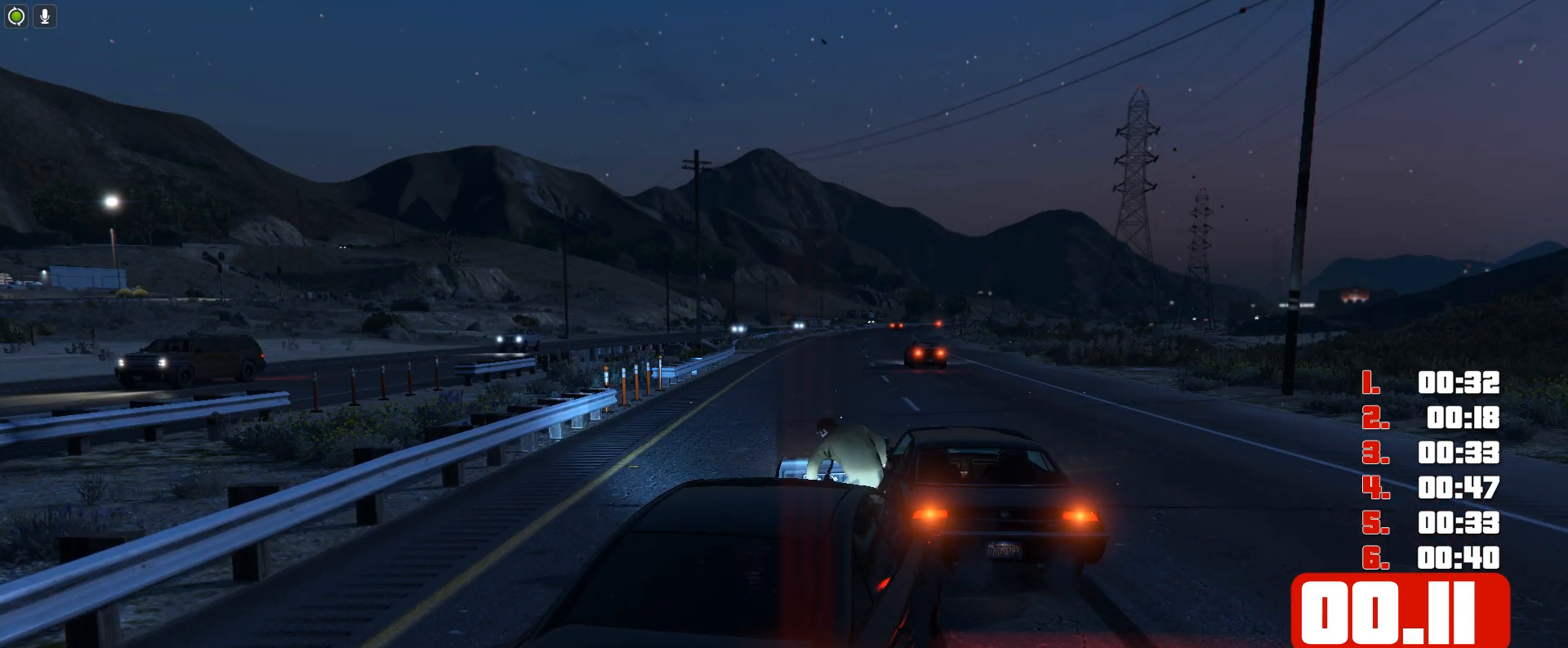
{"keys": ["down"], "events": [[33, "up", "up"], [133, "down", "down"]]}
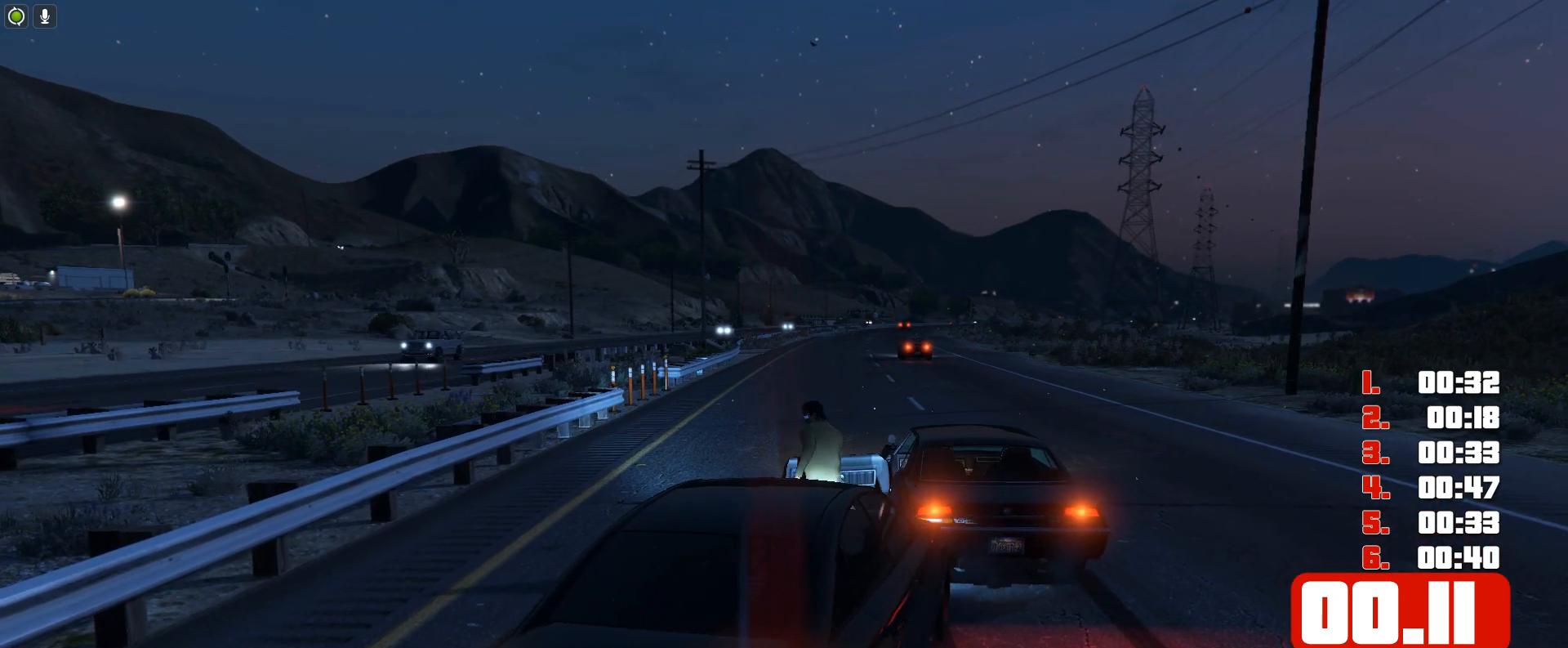
{"keys": ["down"], "events": []}
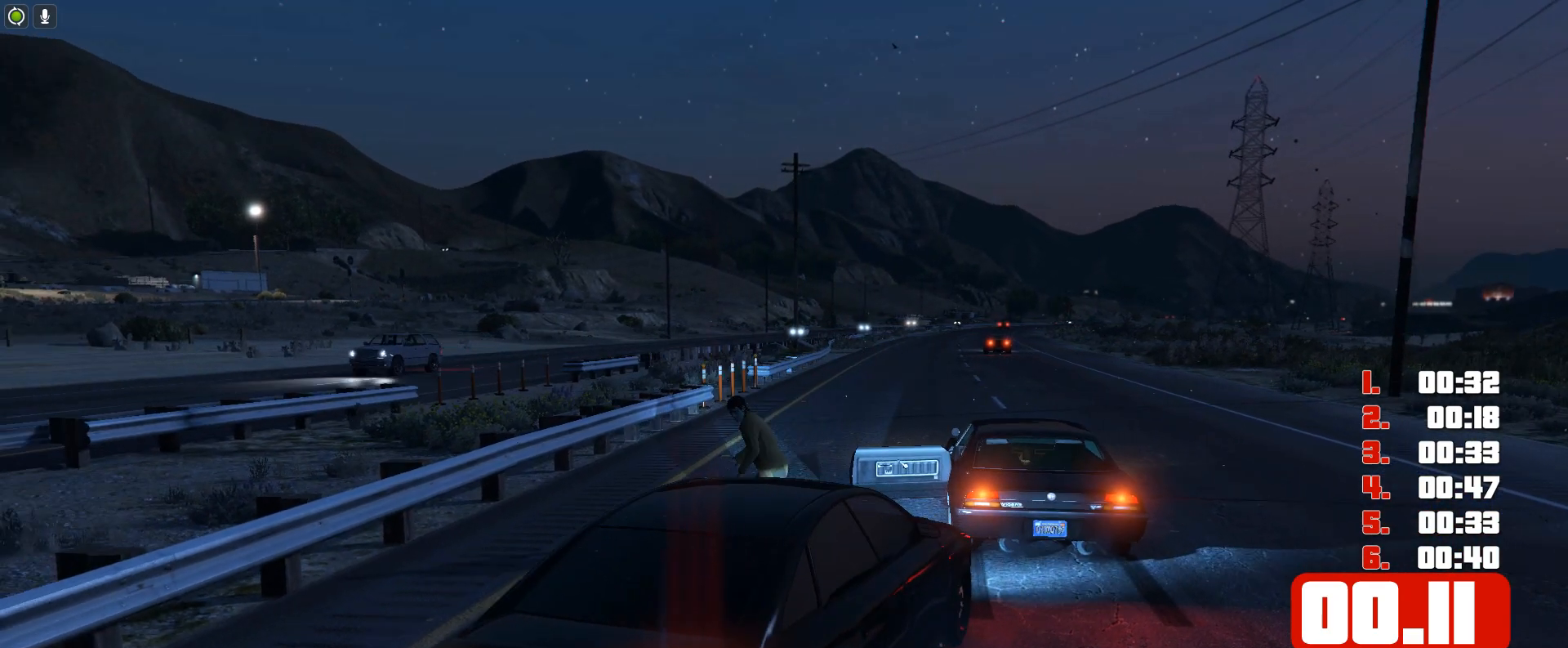
{"keys": ["down", "right"], "events": [[400, "right", "down"]]}
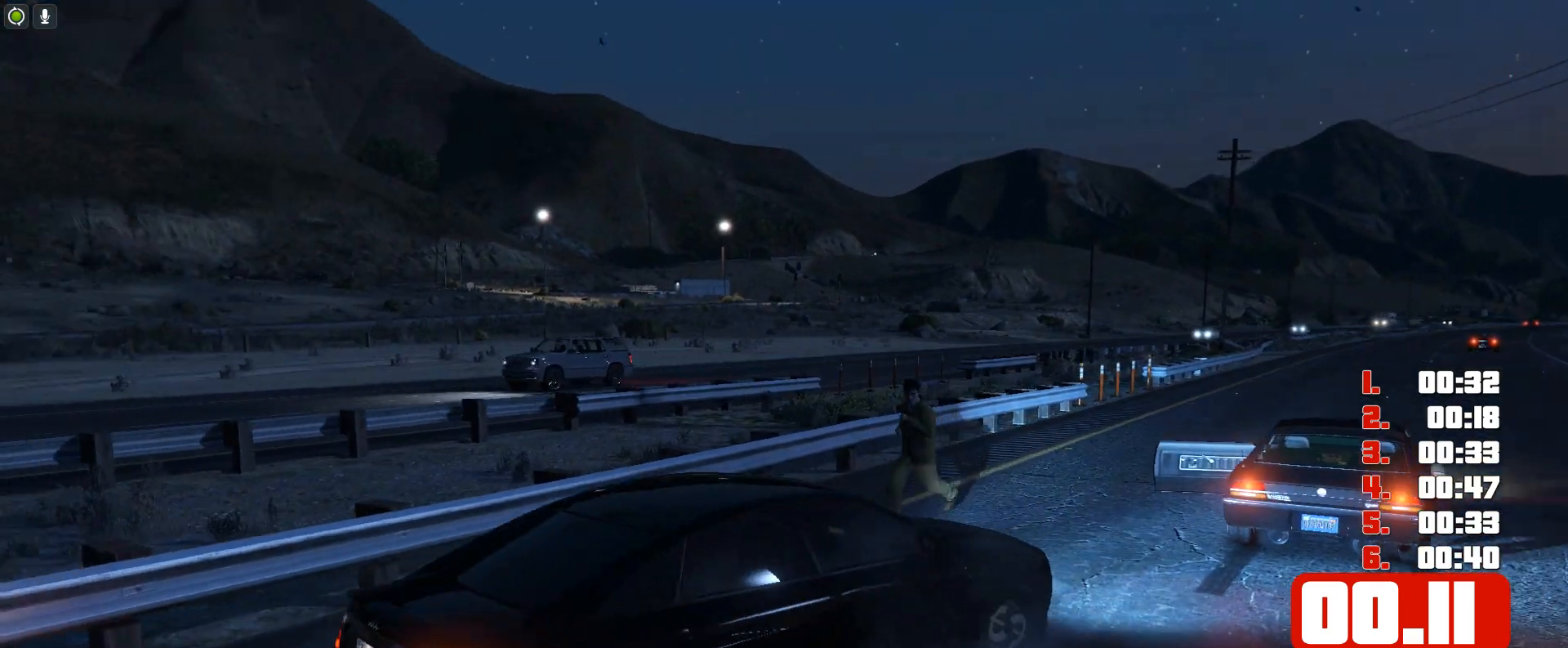
{"keys": ["down"], "events": [[17, "right", "up"]]}
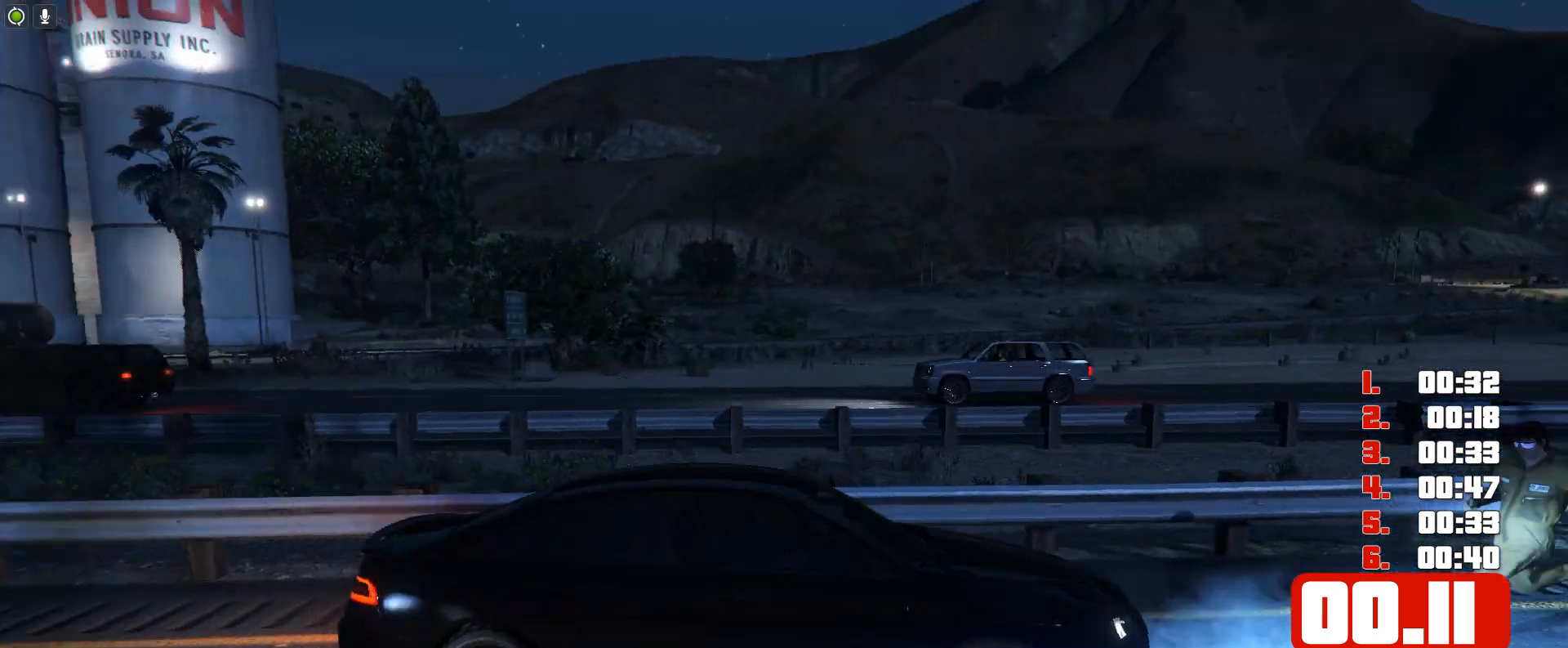
{"keys": ["down"], "events": []}